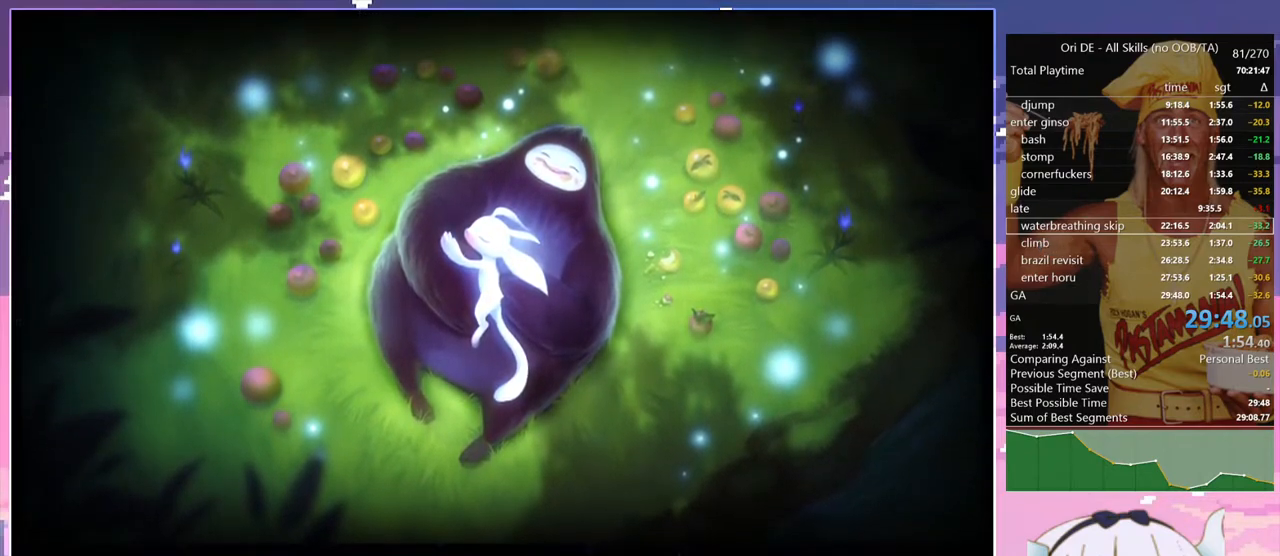
Gameplay with keyboard; each line is a JSON object with the keys held at the frame after it. "events" lists presses ("down") and releases ("up") of "bash", "bash2", "bash3", "bash4", "bz", "cdash", "cjump", "climb", "confirm", "confirm2", "d", "dash", "dbash", "debug", "escape", "glide", "grnde", "grnde2", "jump", "jump2", "pause", "q", "rjump", "s", "sa", "save", "spirit" and "toggle" between this image and that frame as [ms after this image, input, new state], when the widget could be followed in between. No other keys are recorded. Mouse input is not recorded. Key names are as the overlay labels them; some are game actions (e.g. jump) rather than physical keys.
{"keys": ["jump"], "events": [[234, "sa", "down"], [317, "sa", "up"], [367, "confirm", "down"], [417, "confirm", "up"], [467, "jump", "down"]]}
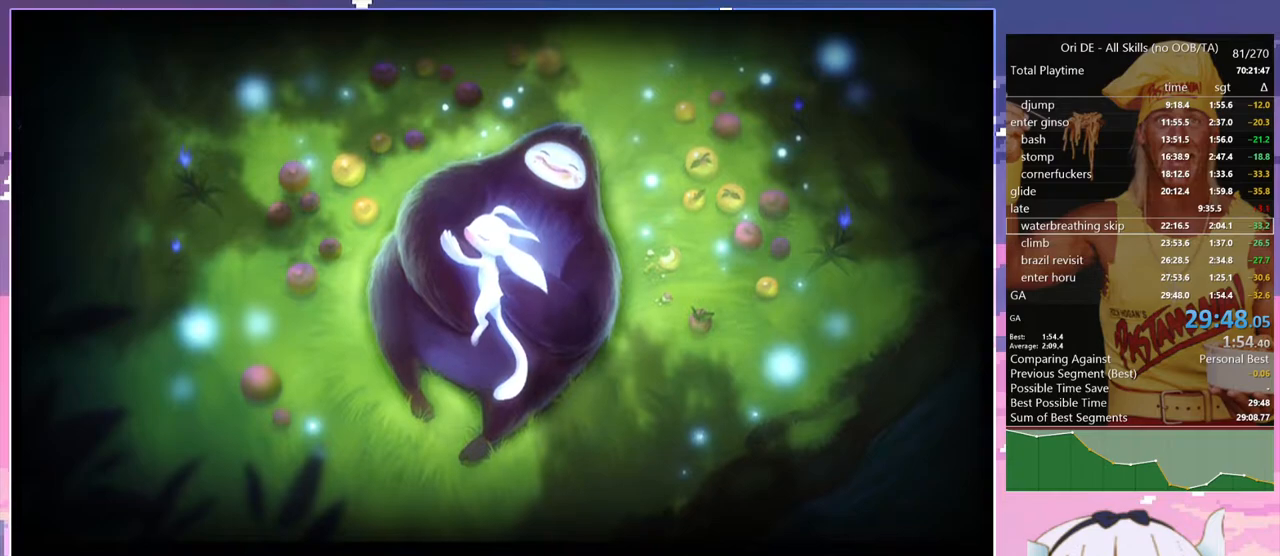
{"keys": [], "events": [[50, "d", "down"], [50, "dbash", "down"], [50, "jump", "up"], [100, "s", "down"], [150, "d", "up"], [200, "dbash", "up"], [200, "jump", "down"], [250, "jump", "up"], [250, "s", "up"], [334, "s", "down"], [434, "s", "up"]]}
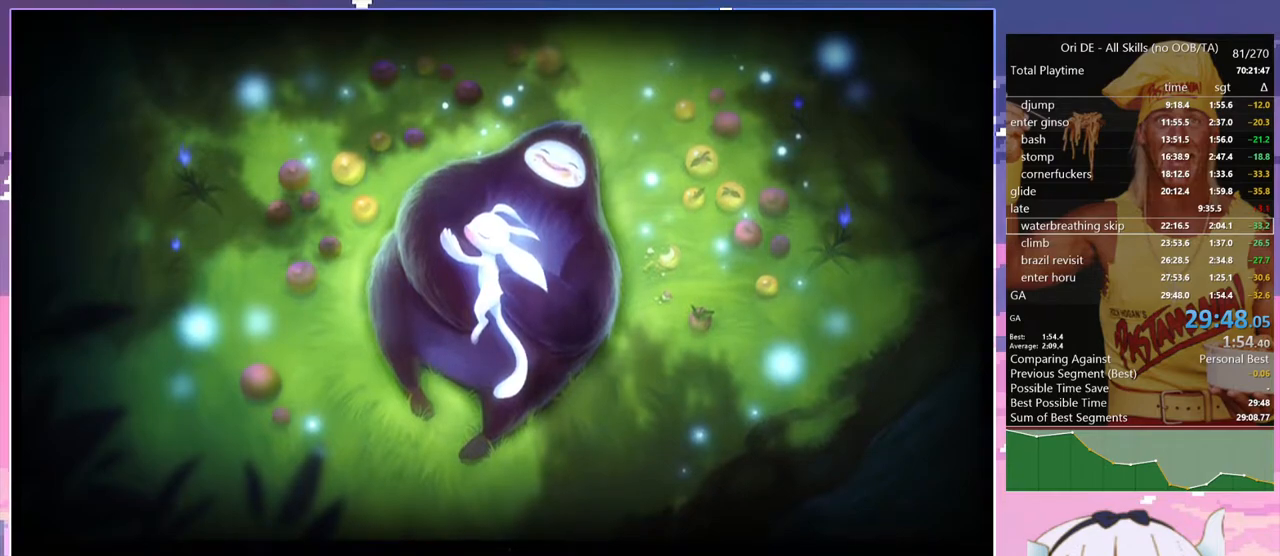
{"keys": [], "events": [[167, "sa", "down"], [217, "s", "down"], [300, "sa", "up"], [350, "s", "up"]]}
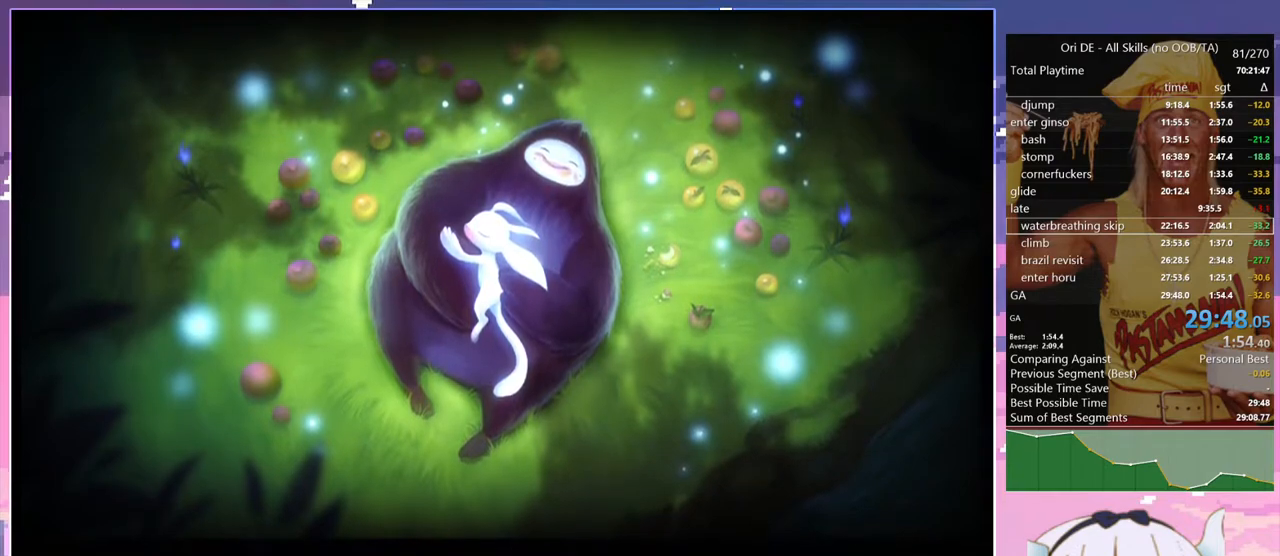
{"keys": [], "events": []}
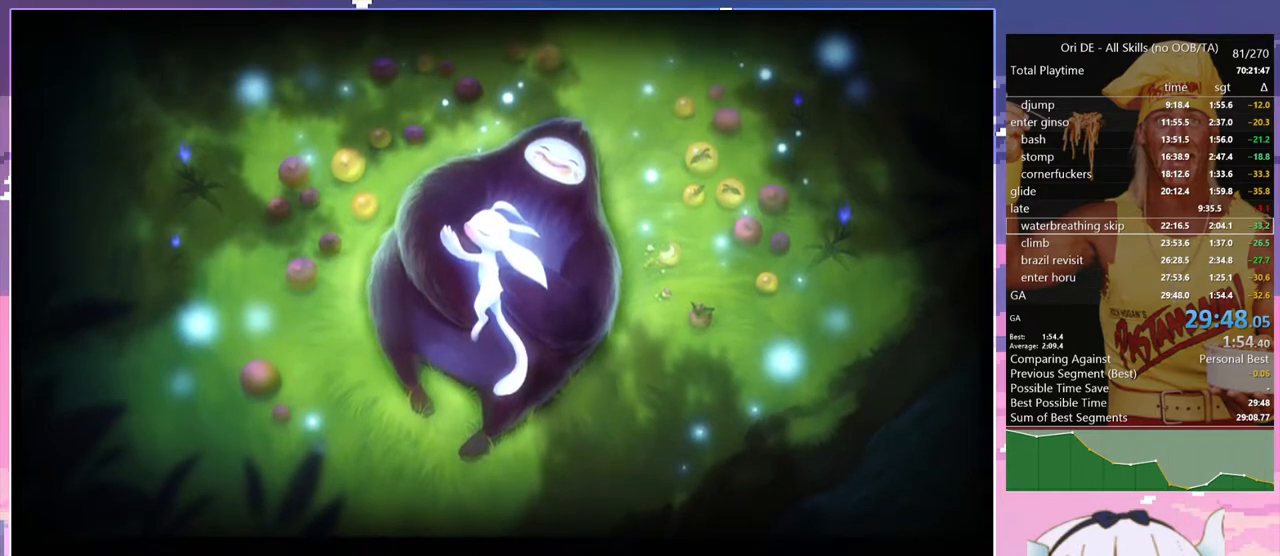
{"keys": [], "events": [[67, "dbash", "down"], [100, "grnde", "down"], [150, "dbash", "up"], [150, "grnde", "up"], [250, "cjump", "down"], [334, "cjump", "up"]]}
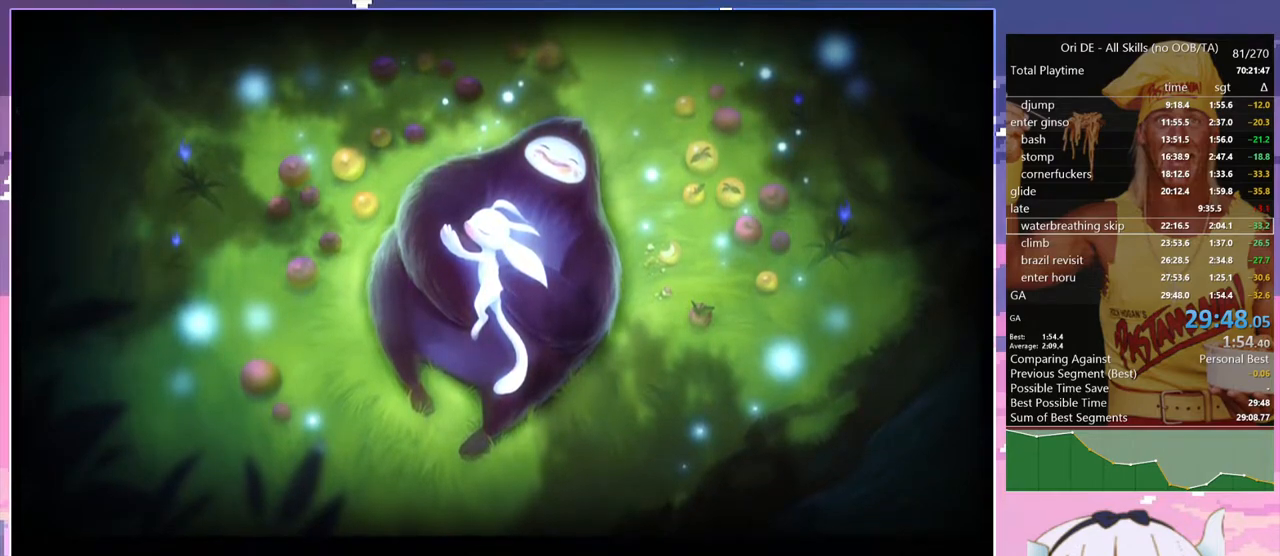
{"keys": [], "events": []}
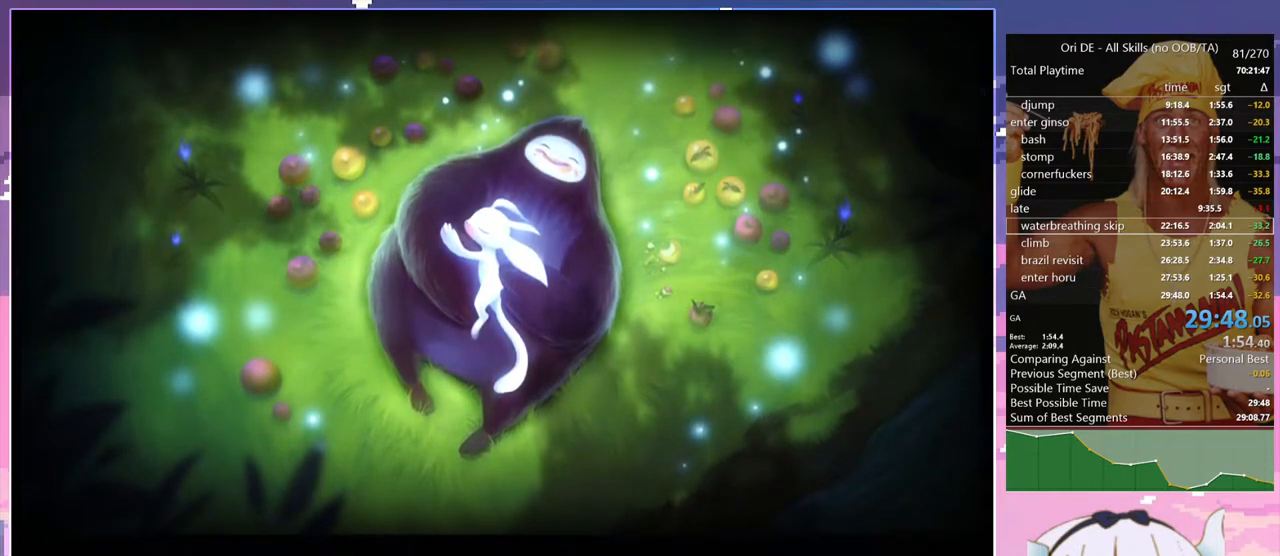
{"keys": [], "events": []}
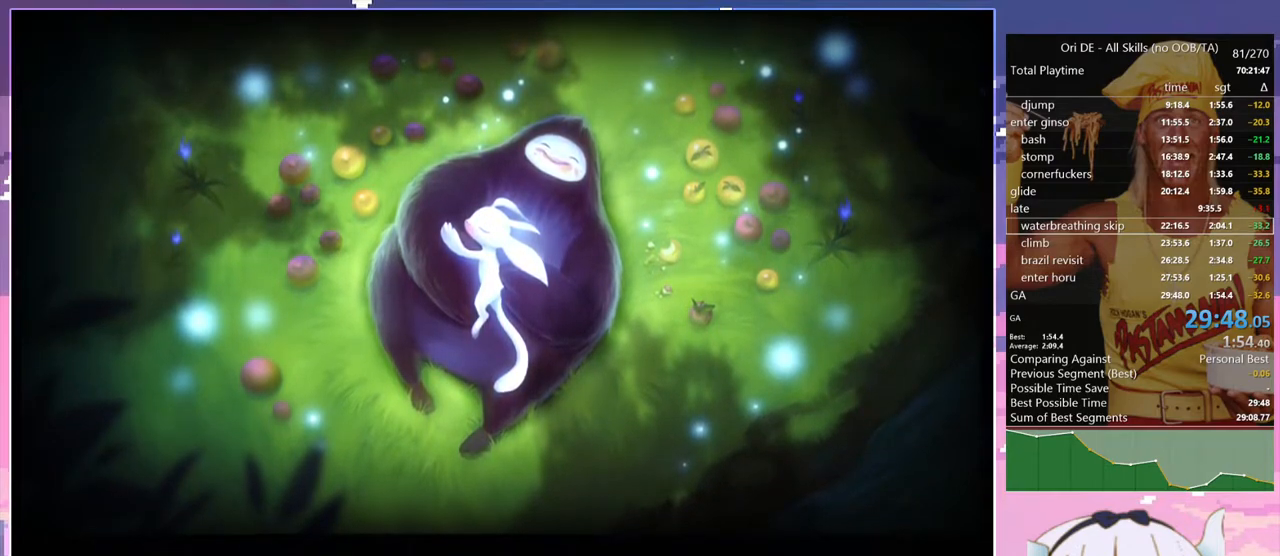
{"keys": [], "events": [[17, "sa", "down"], [150, "sa", "up"], [334, "jump", "down"], [434, "jump", "up"]]}
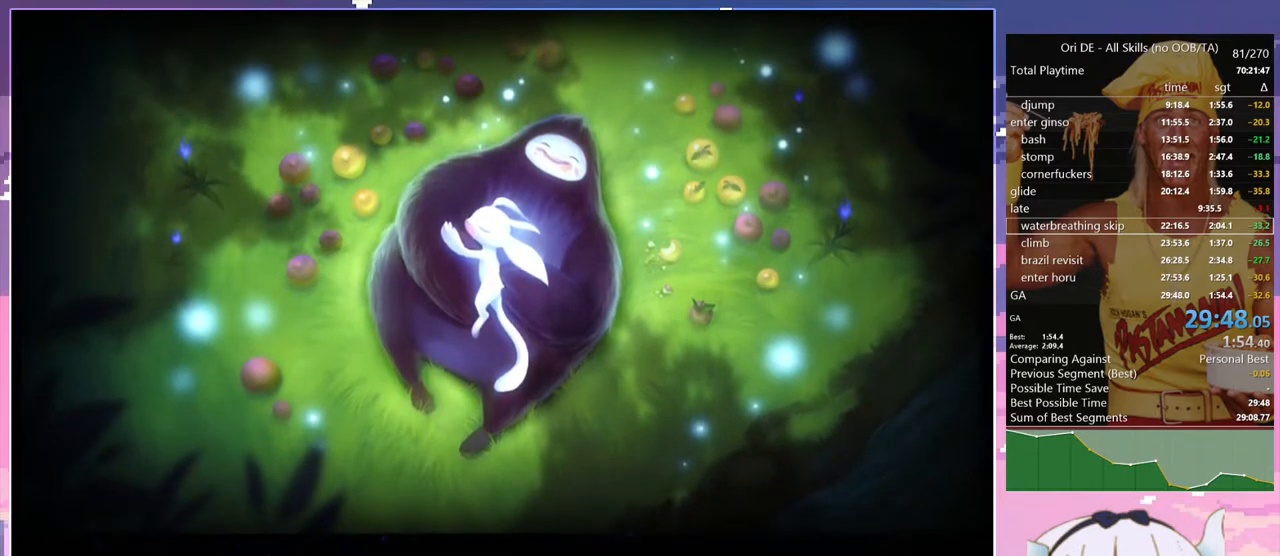
{"keys": [], "events": []}
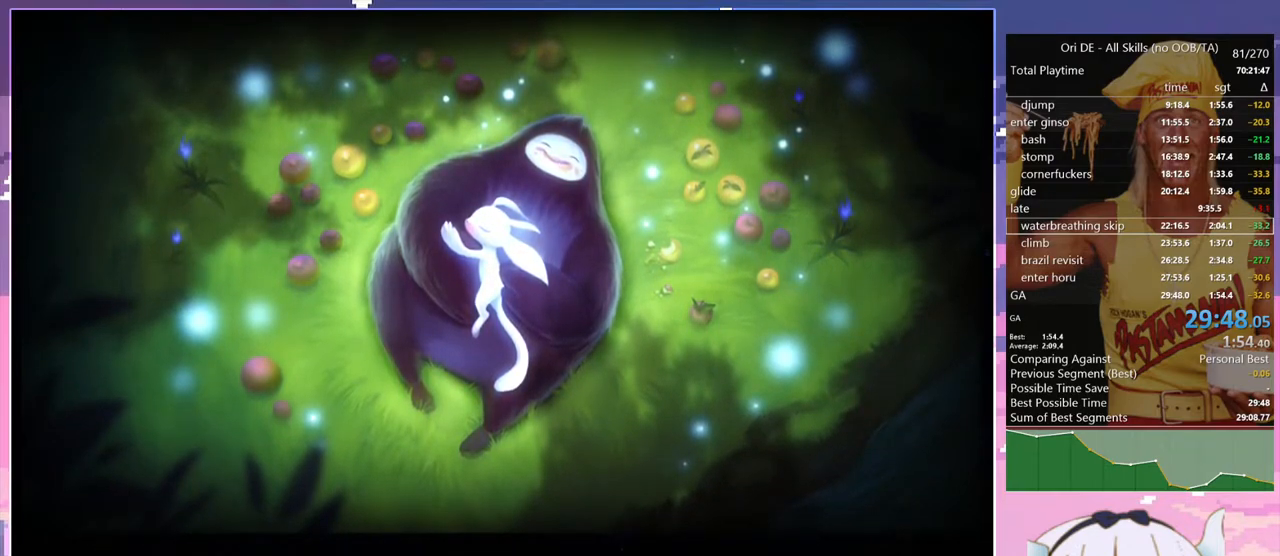
{"keys": [], "events": []}
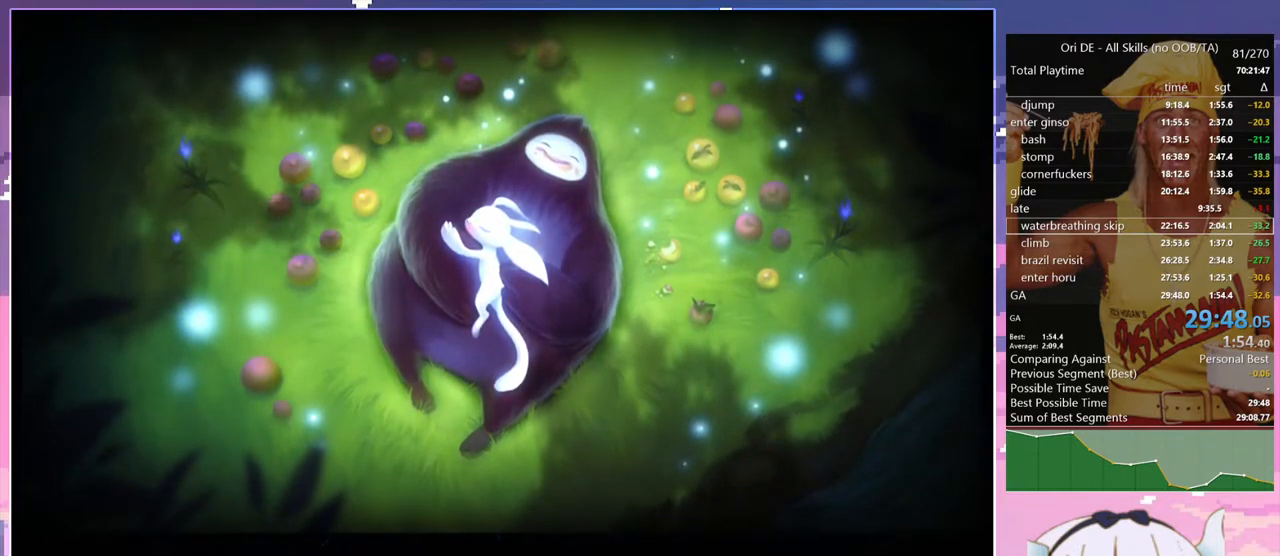
{"keys": [], "events": []}
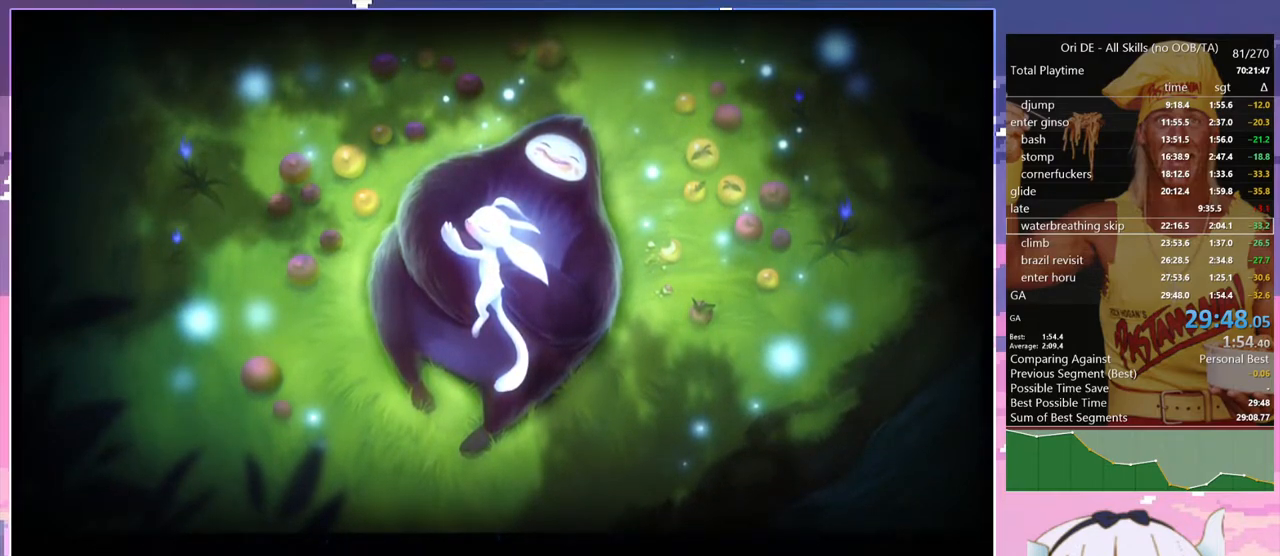
{"keys": [], "events": []}
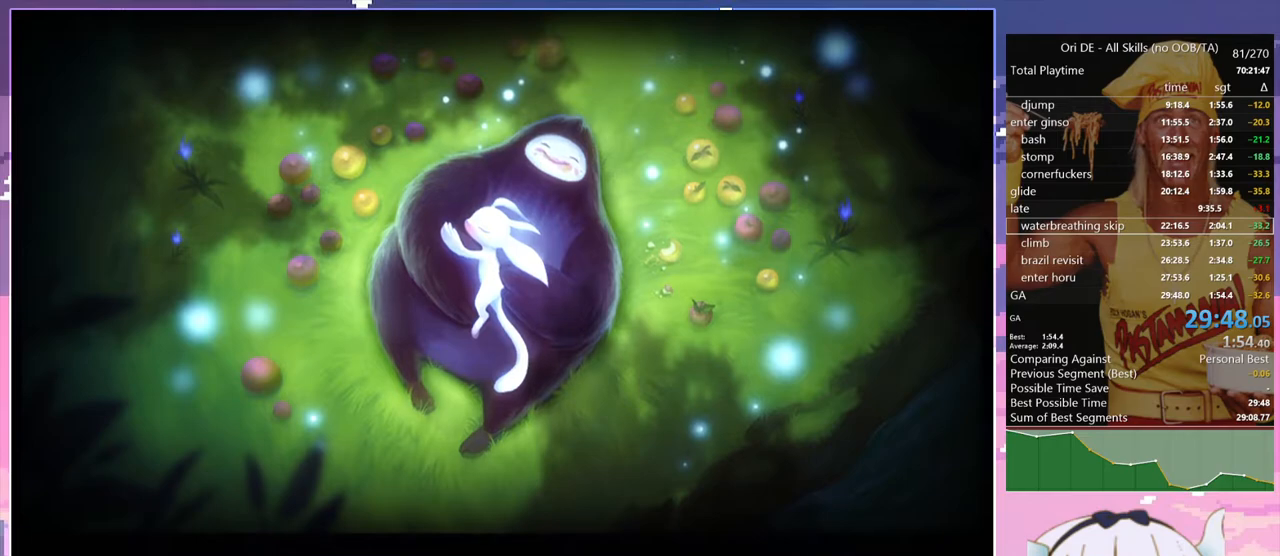
{"keys": ["jump"], "events": [[234, "cjump", "down"], [317, "bash", "down"], [367, "cjump", "up"], [417, "bash", "up"], [467, "jump", "down"]]}
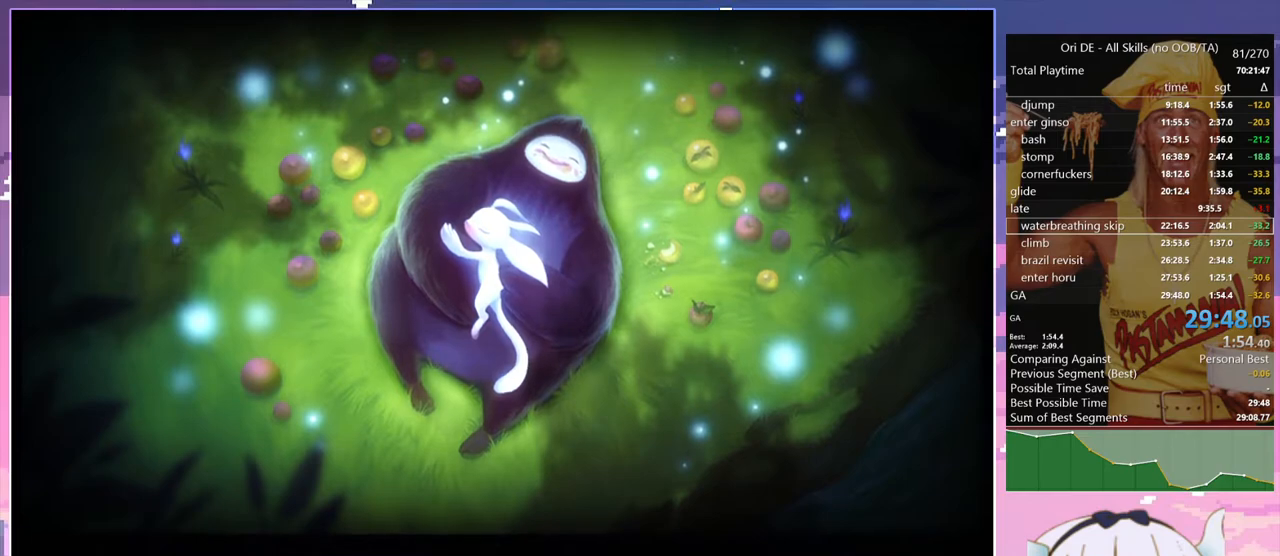
{"keys": ["climb"], "events": [[17, "rjump", "down"], [67, "jump", "up"], [100, "bash", "down"], [200, "bash", "up"], [200, "rjump", "up"], [300, "sa", "down"], [384, "jump", "down"], [384, "sa", "up"], [484, "climb", "down"], [484, "jump", "up"]]}
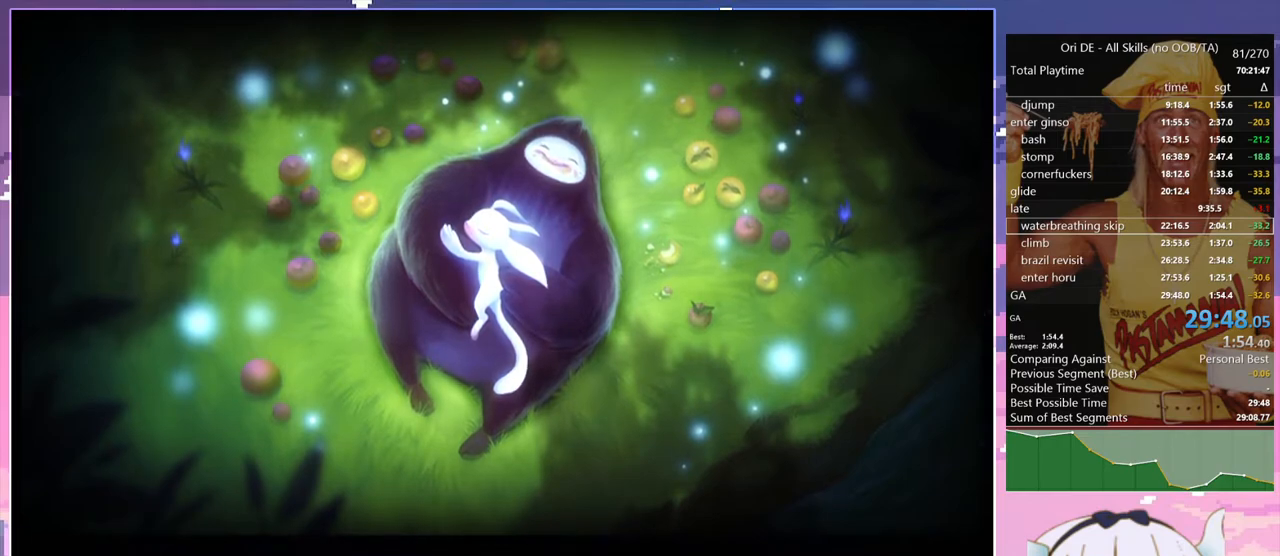
{"keys": ["climb"], "events": []}
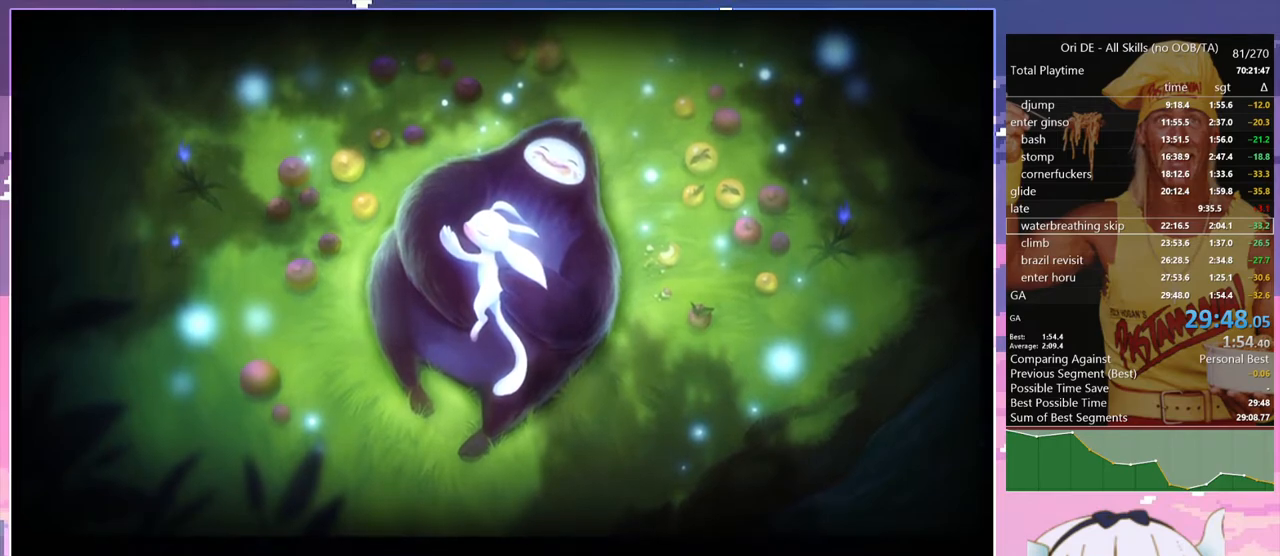
{"keys": ["jump"], "events": [[34, "climb", "up"], [234, "d", "down"], [317, "d", "up"], [467, "jump", "down"]]}
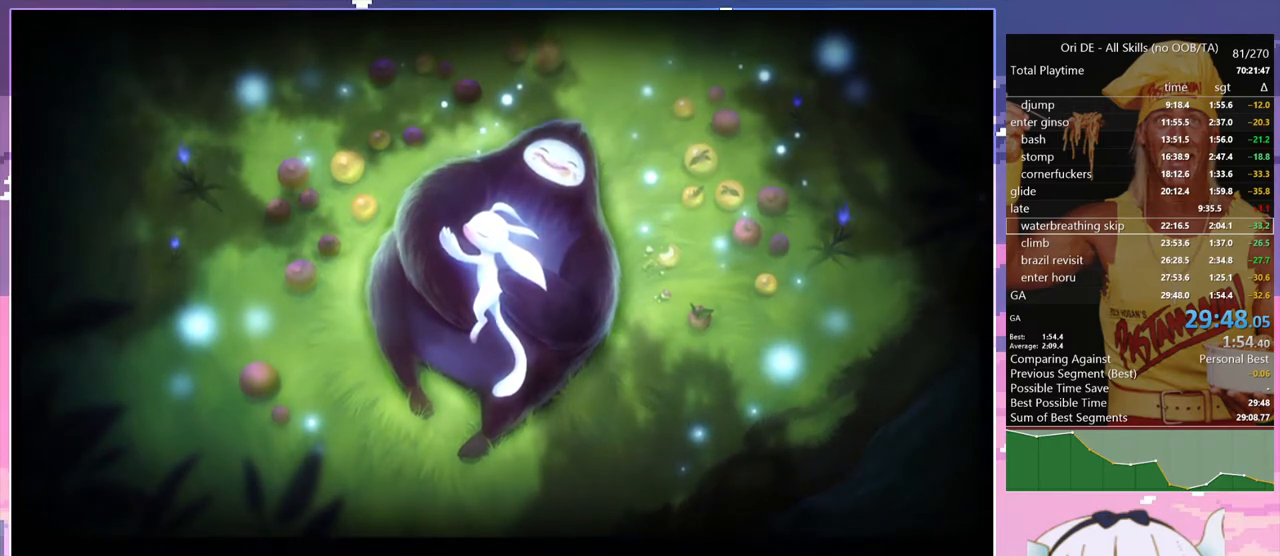
{"keys": [], "events": [[17, "climb", "down"], [67, "jump", "up"], [284, "dbash", "down"], [384, "dbash", "up"], [434, "climb", "up"]]}
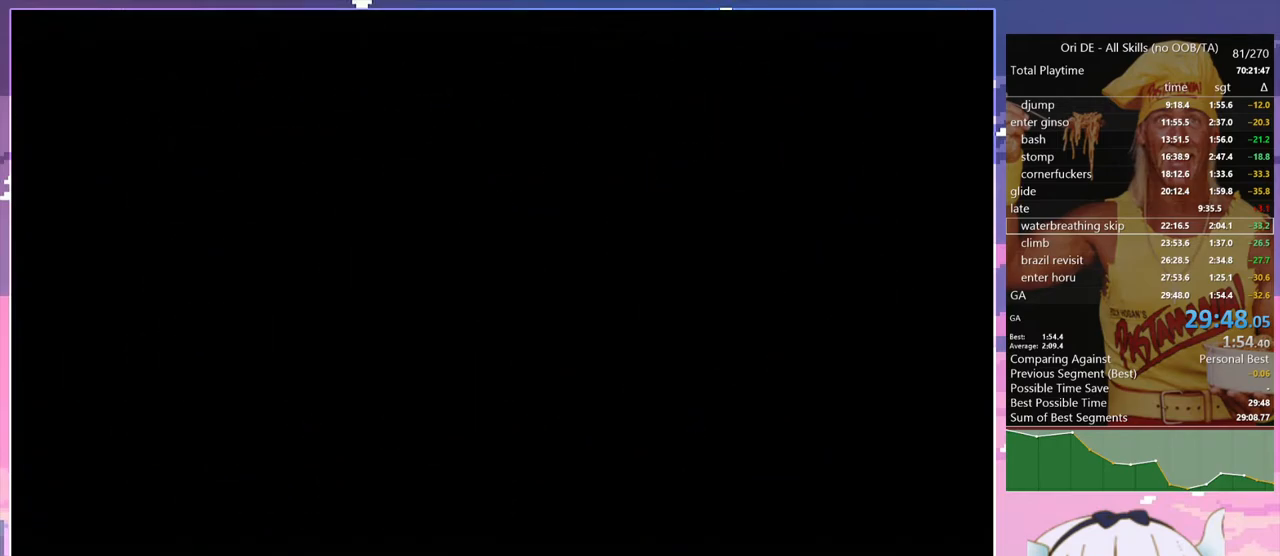
{"keys": [], "events": [[167, "climb", "down"], [267, "confirm", "down"], [350, "climb", "up"], [350, "confirm", "up"], [350, "jump", "down"], [450, "jump", "up"]]}
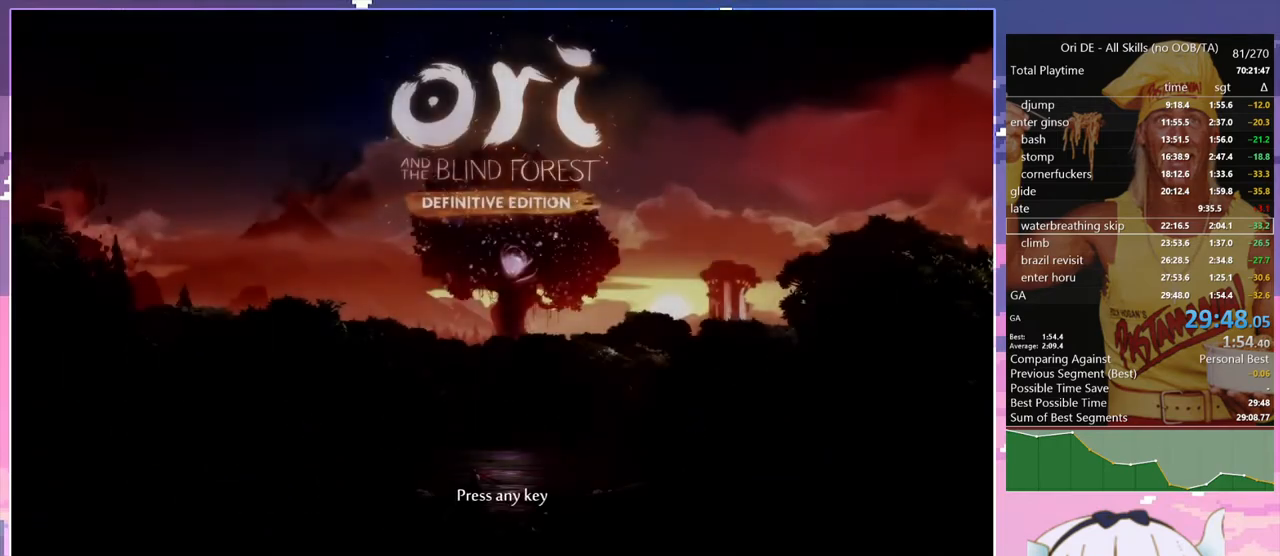
{"keys": ["d", "dbash"], "events": [[234, "s", "down"], [284, "s", "up"], [317, "jump", "down"], [367, "d", "down"], [417, "dbash", "down"], [417, "jump", "up"]]}
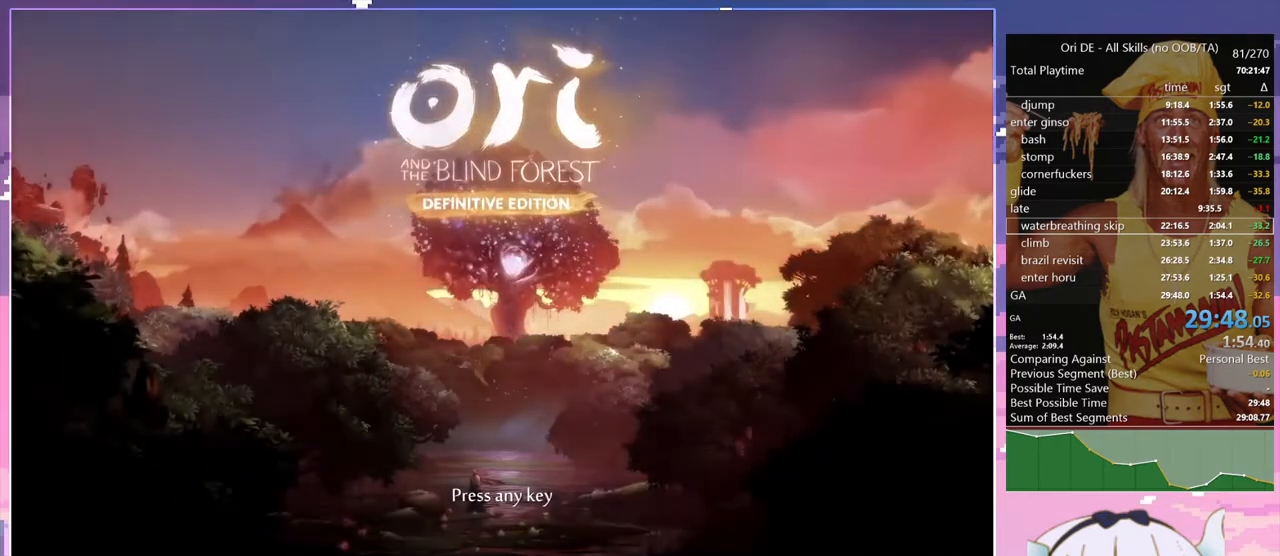
{"keys": [], "events": [[17, "d", "up"], [17, "dbash", "up"], [17, "jump", "down"], [100, "jump", "up"], [150, "grnde", "down"], [250, "grnde", "up"], [334, "d", "down"], [434, "d", "up"]]}
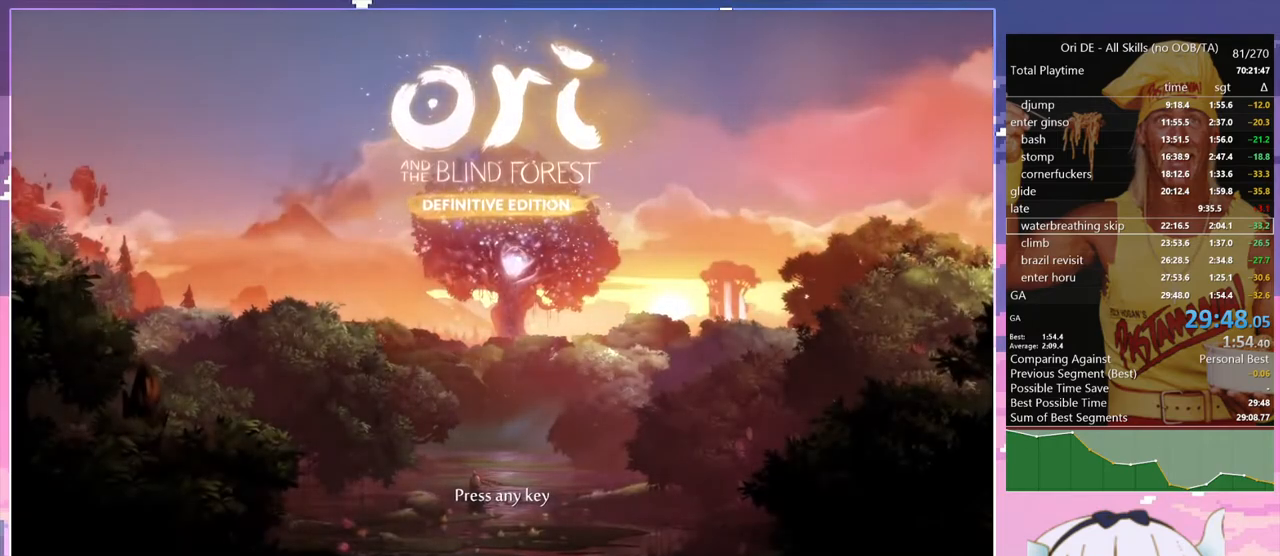
{"keys": [], "events": []}
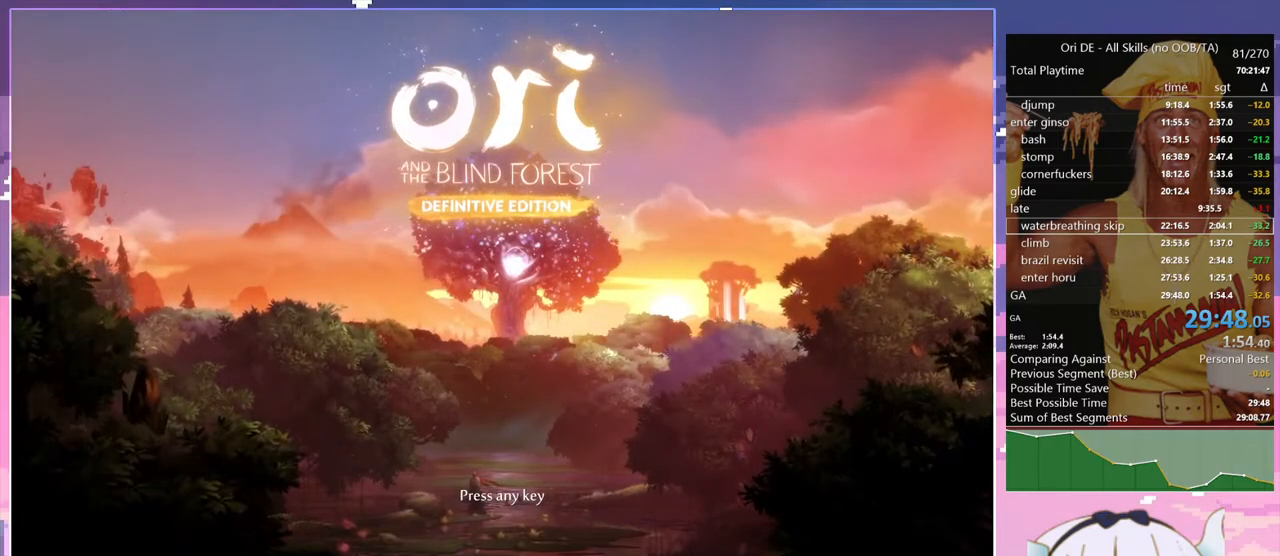
{"keys": [], "events": []}
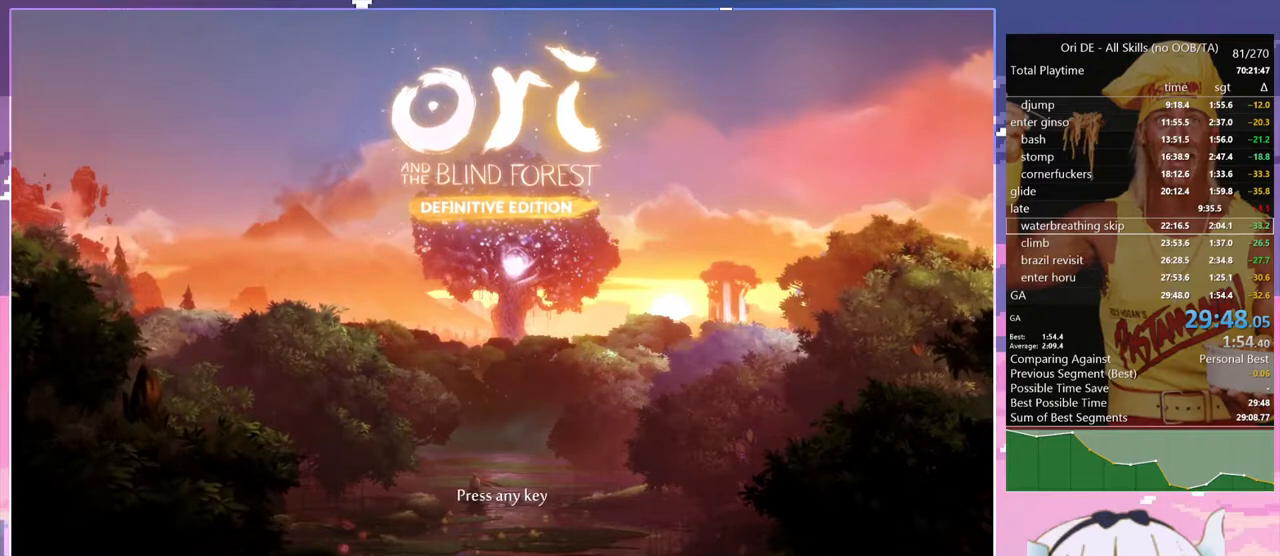
{"keys": [], "events": []}
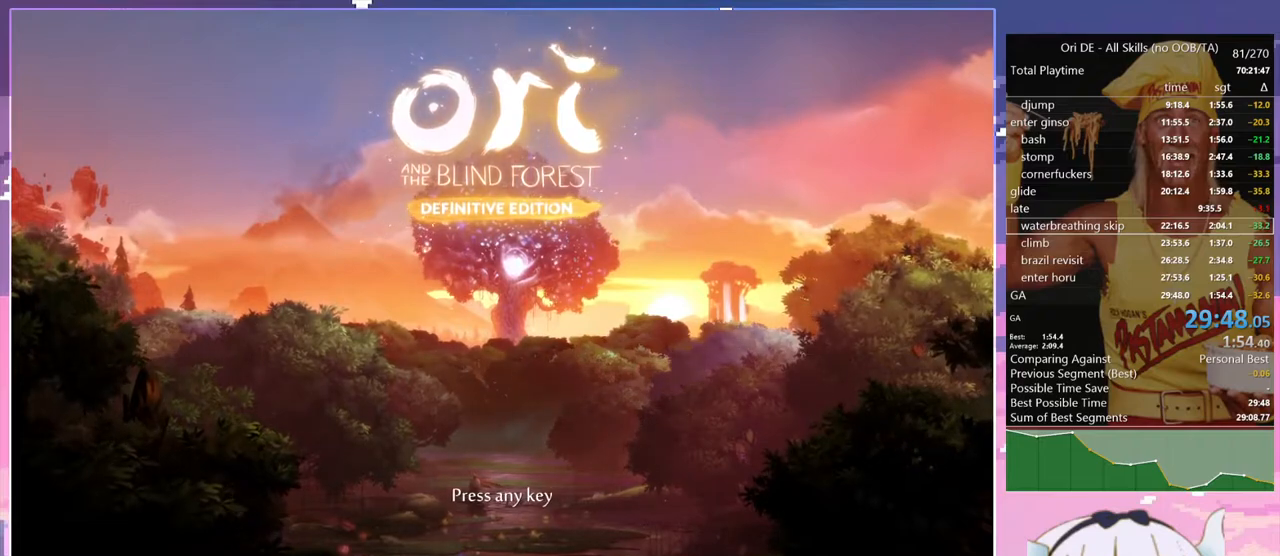
{"keys": [], "events": []}
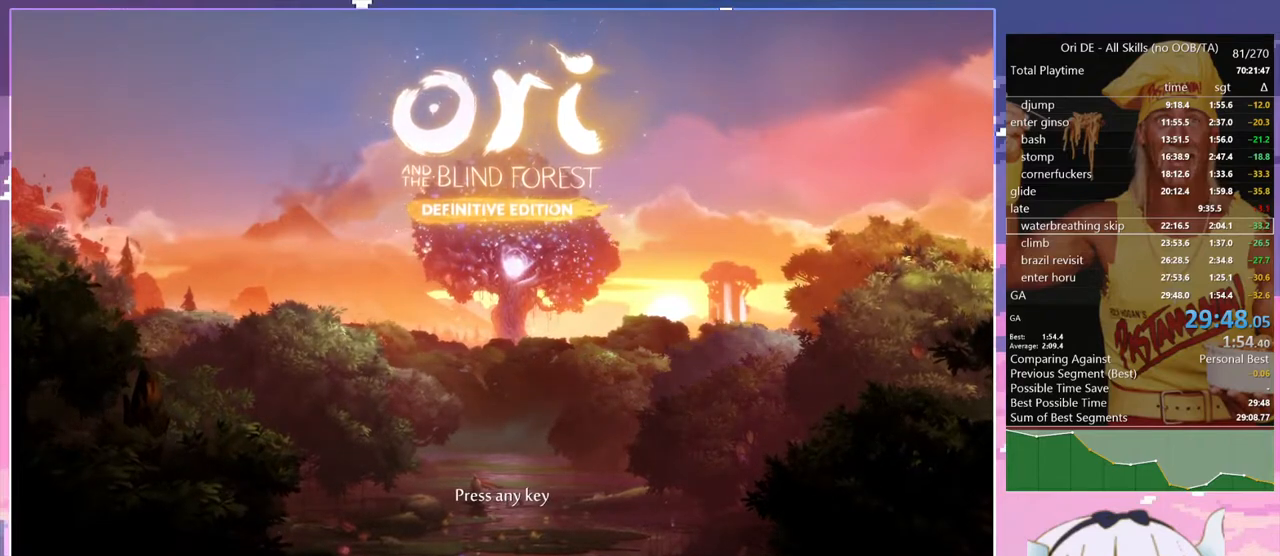
{"keys": [], "events": []}
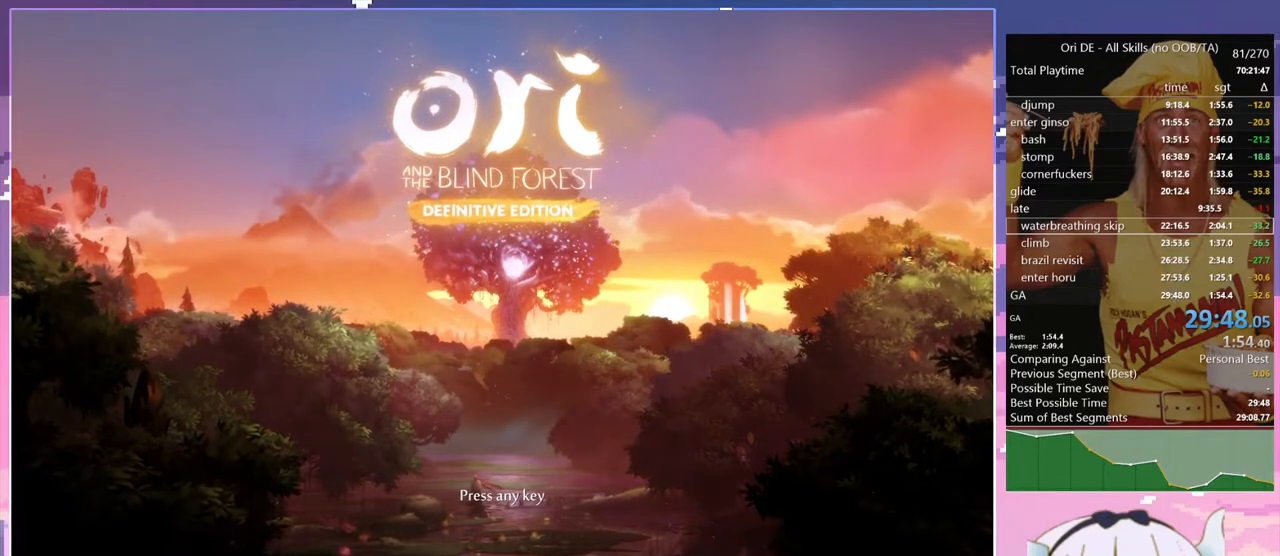
{"keys": [], "events": [[334, "dash", "down"], [484, "dash", "up"]]}